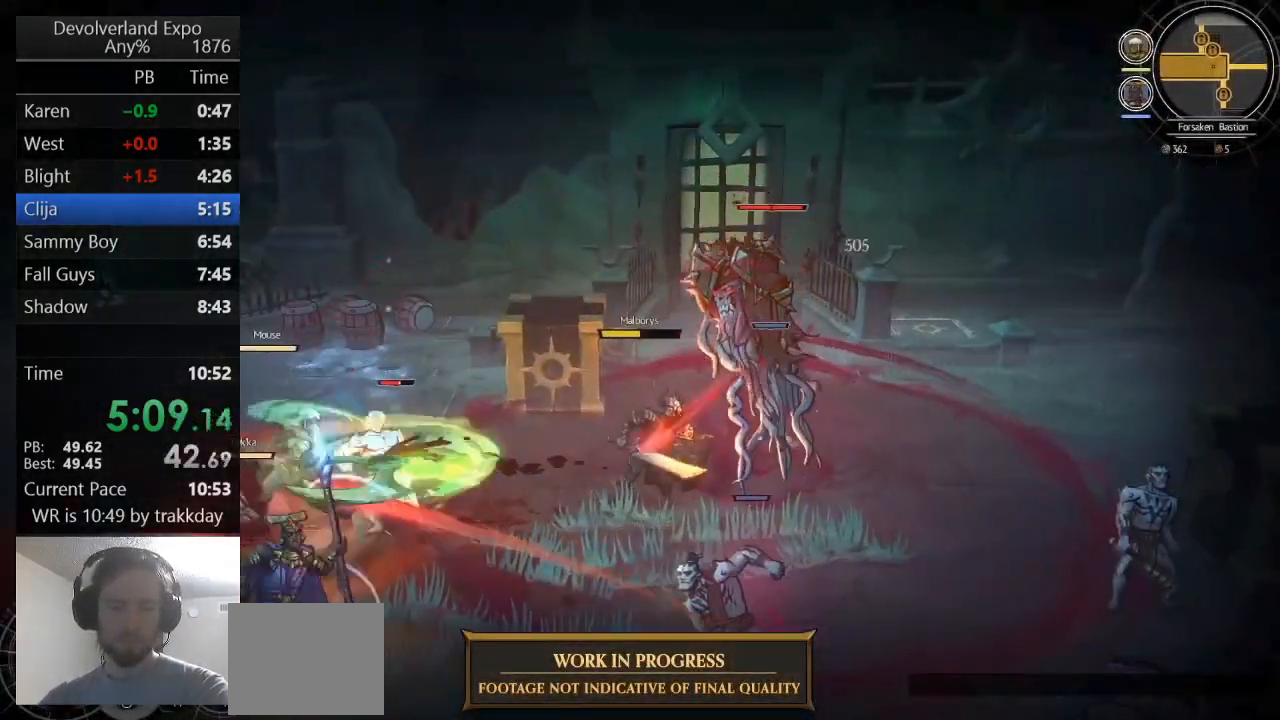
Gameplay with keyboard; each line is a JSON object with the keys held at the frame after it. "events" lists presses ("down") and releases ("up") of "a", "ctrl", "d", "e", "s", "shift", "space" and "w" between this image and that frame as [ms after this image, input, new state], when the widget could be followed in between. No other keys are recorded. Mouse input is not recorded.
{"keys": [], "events": [[300, "e", "down"], [433, "e", "up"]]}
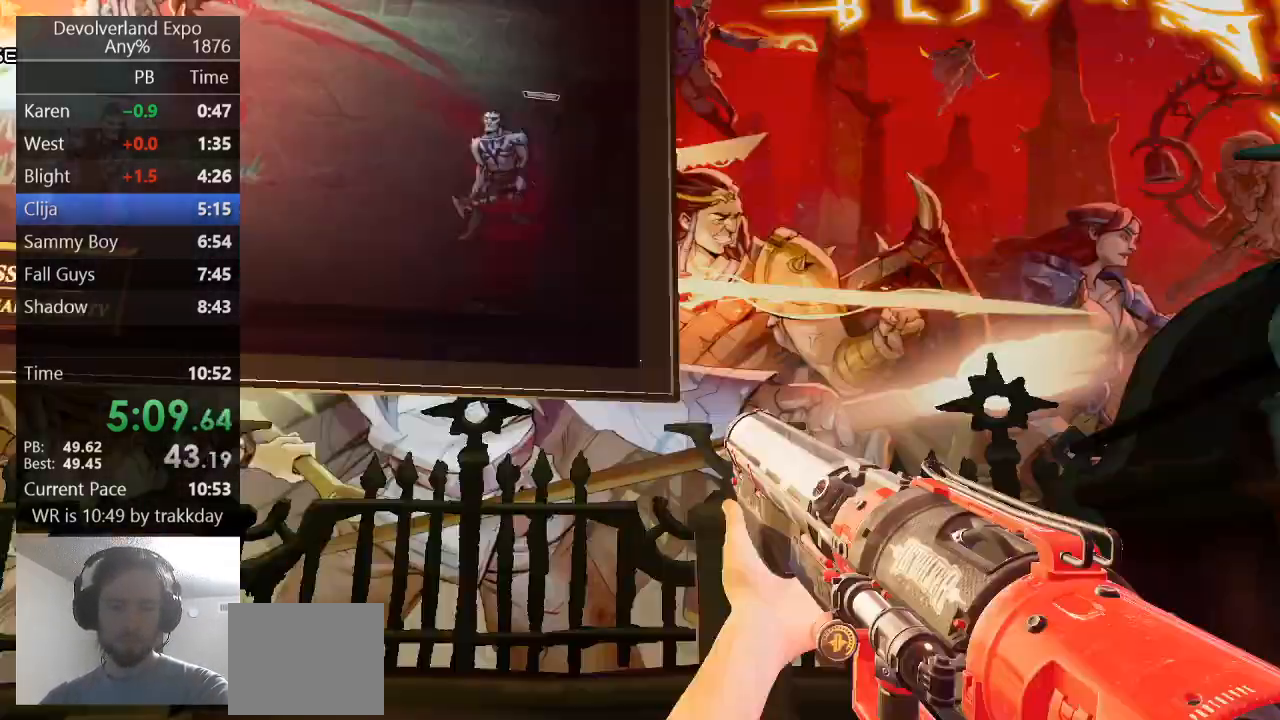
{"keys": ["a", "d", "shift", "space", "w"], "events": [[33, "d", "down"], [67, "w", "down"], [200, "shift", "down"], [367, "a", "down"], [367, "space", "down"]]}
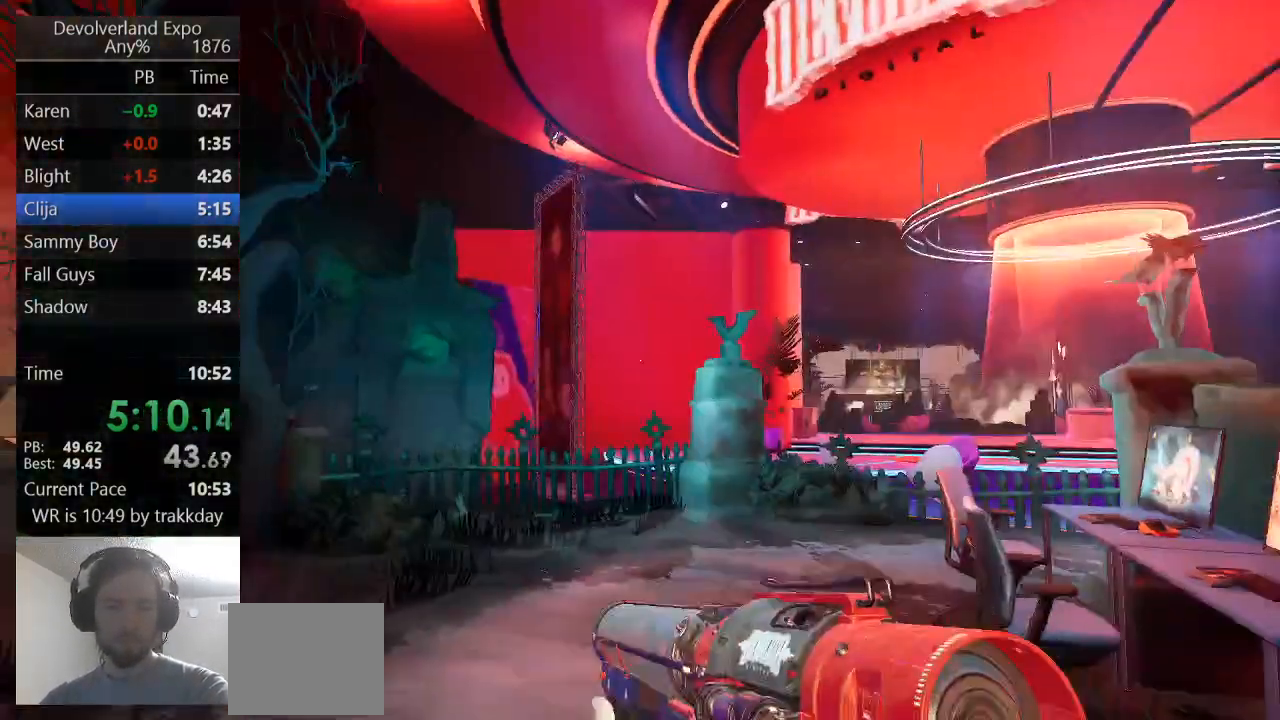
{"keys": ["w"], "events": [[33, "space", "up"], [100, "shift", "up"], [133, "a", "up"], [267, "shift", "down"], [367, "d", "up"], [433, "shift", "up"]]}
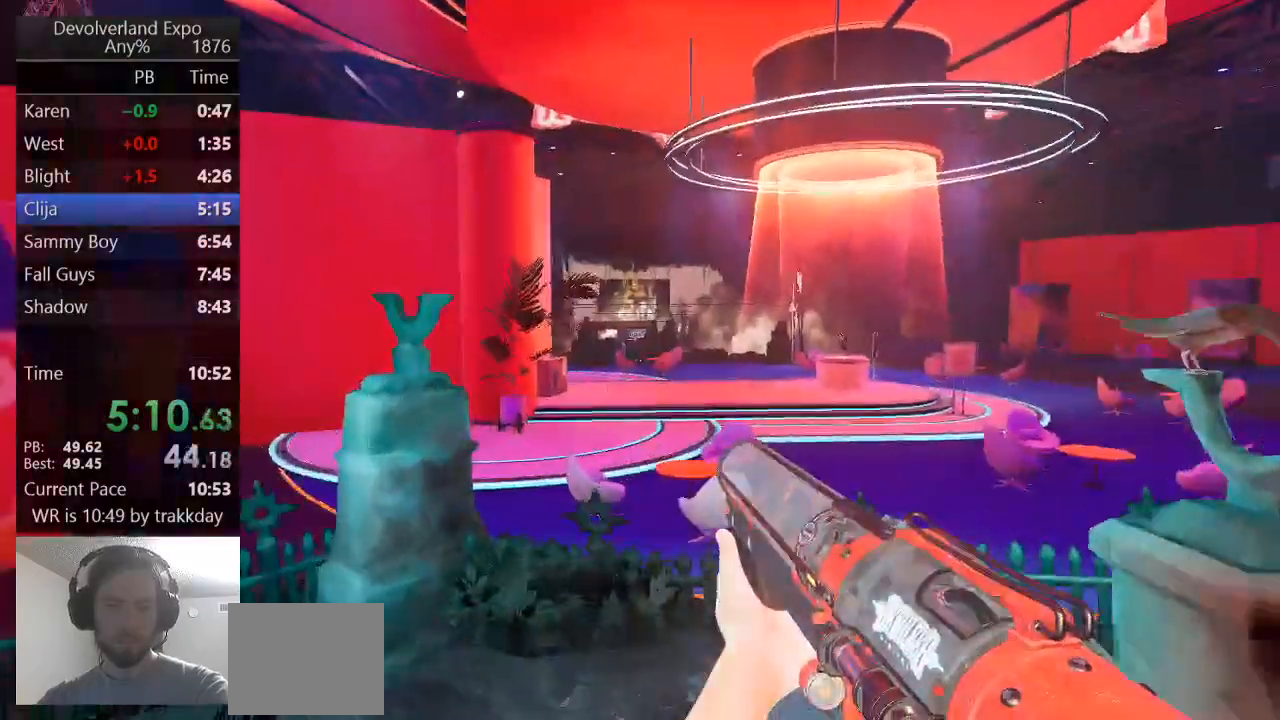
{"keys": ["shift", "space", "w"], "events": [[167, "shift", "down"], [400, "space", "down"]]}
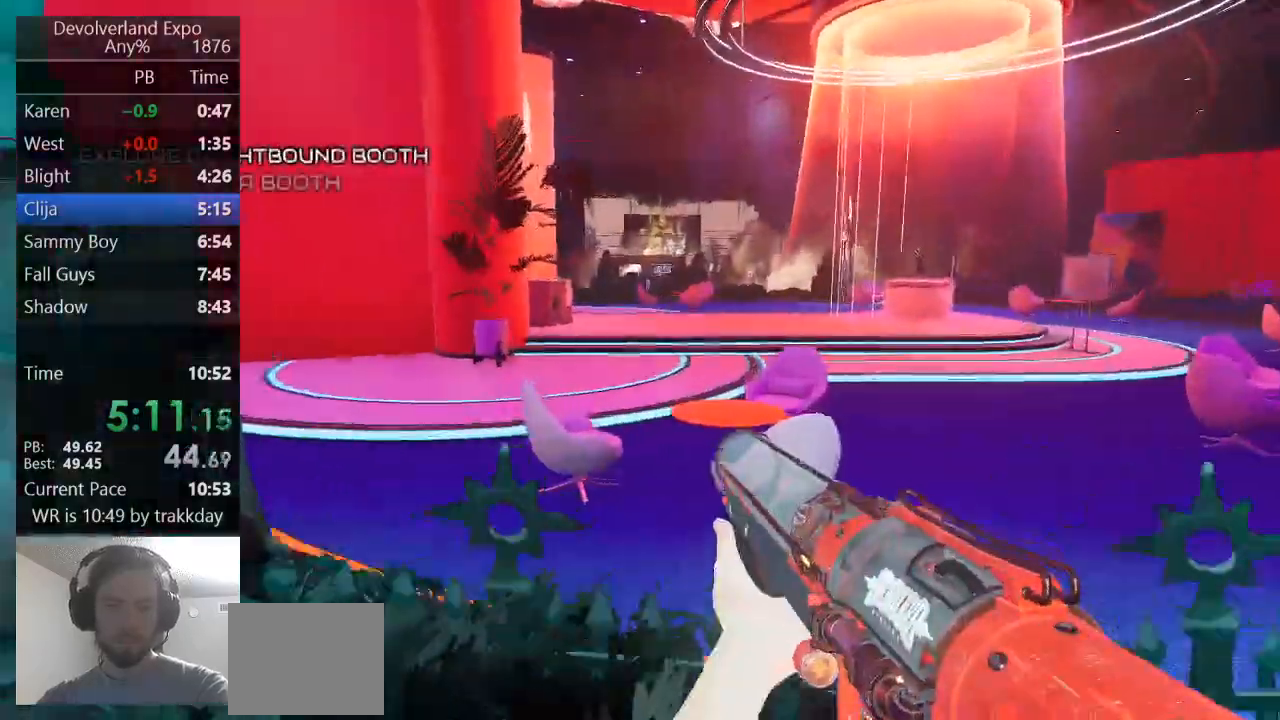
{"keys": ["shift", "space", "w"], "events": [[33, "shift", "up"], [33, "space", "up"], [167, "shift", "down"], [167, "space", "down"], [300, "shift", "up"], [300, "space", "up"], [400, "shift", "down"], [400, "space", "down"]]}
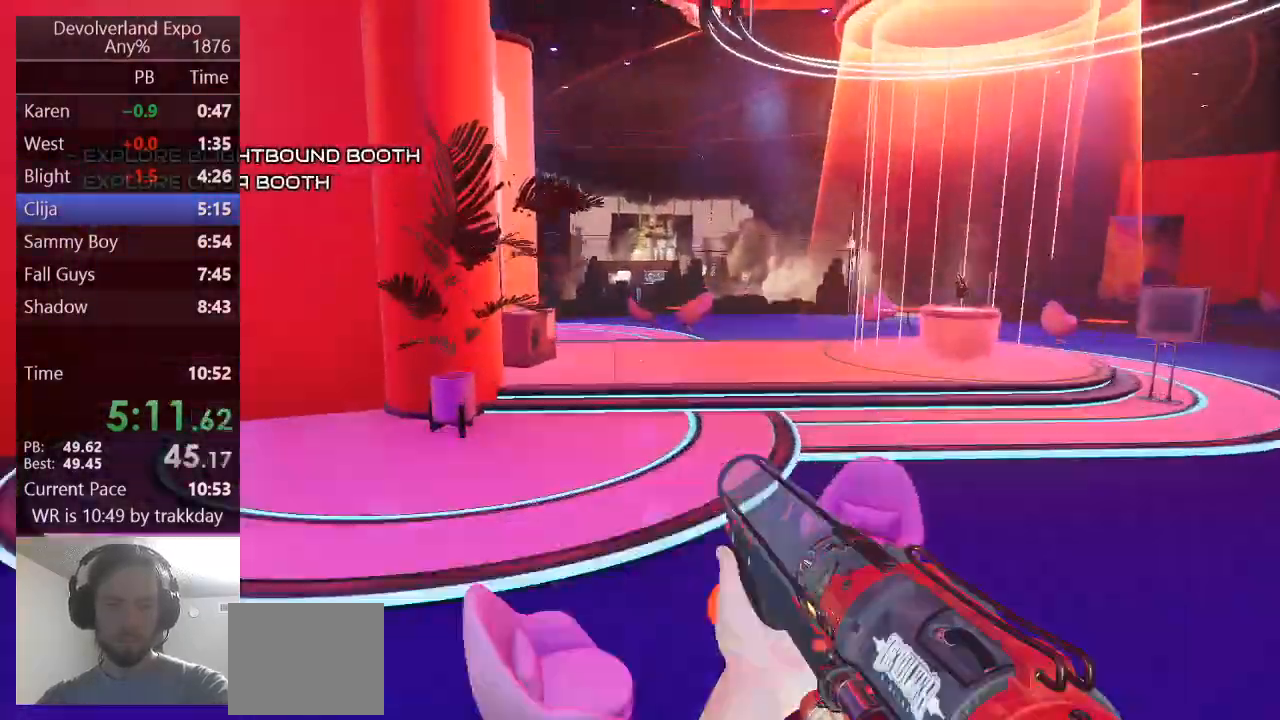
{"keys": ["shift", "w"], "events": [[33, "shift", "up"], [33, "space", "up"], [133, "shift", "down"], [133, "space", "down"], [267, "shift", "up"], [267, "space", "up"], [500, "shift", "down"]]}
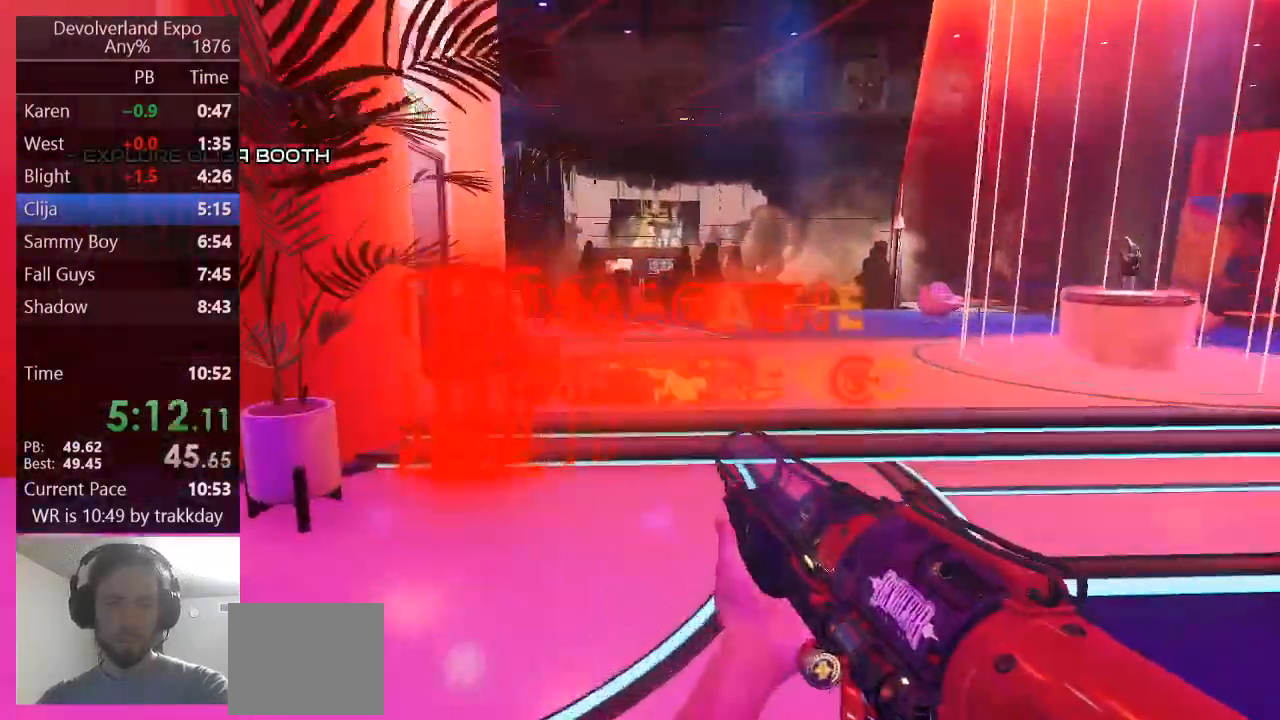
{"keys": ["shift", "w"], "events": [[167, "space", "down"], [300, "space", "up"], [333, "shift", "up"], [467, "shift", "down"]]}
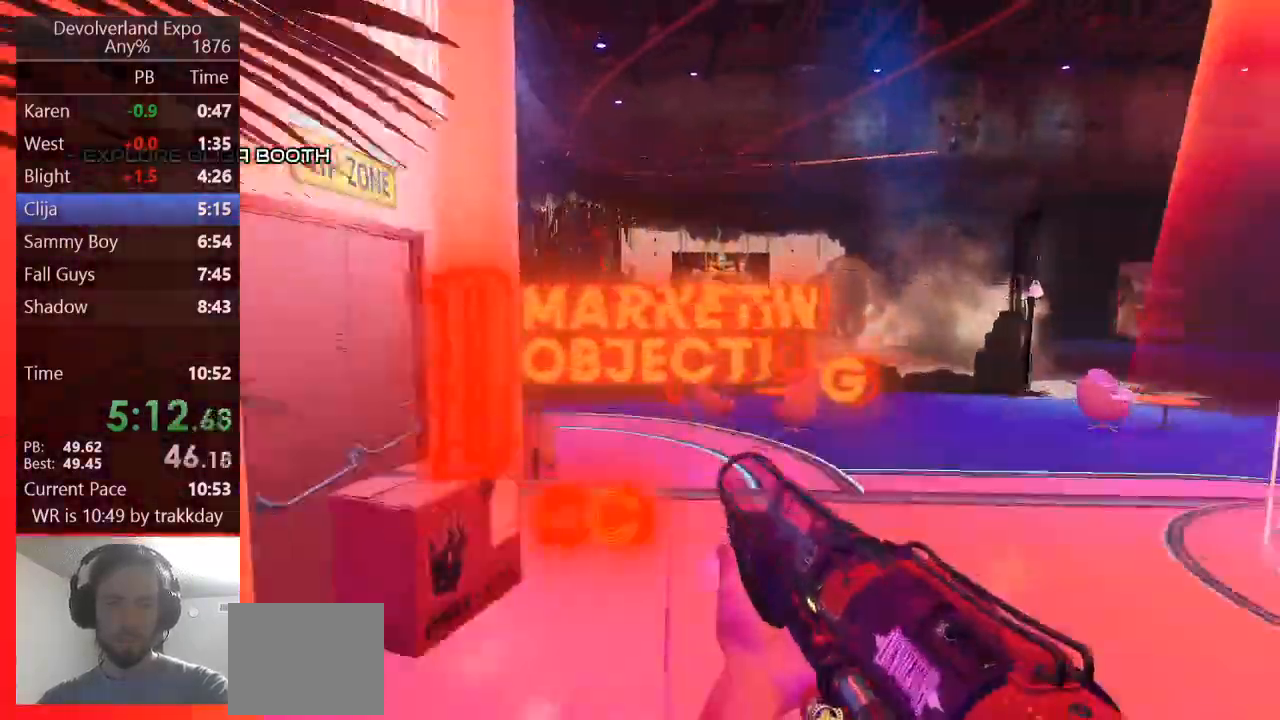
{"keys": ["shift", "space", "w"], "events": [[167, "shift", "up"], [400, "shift", "down"], [500, "space", "down"]]}
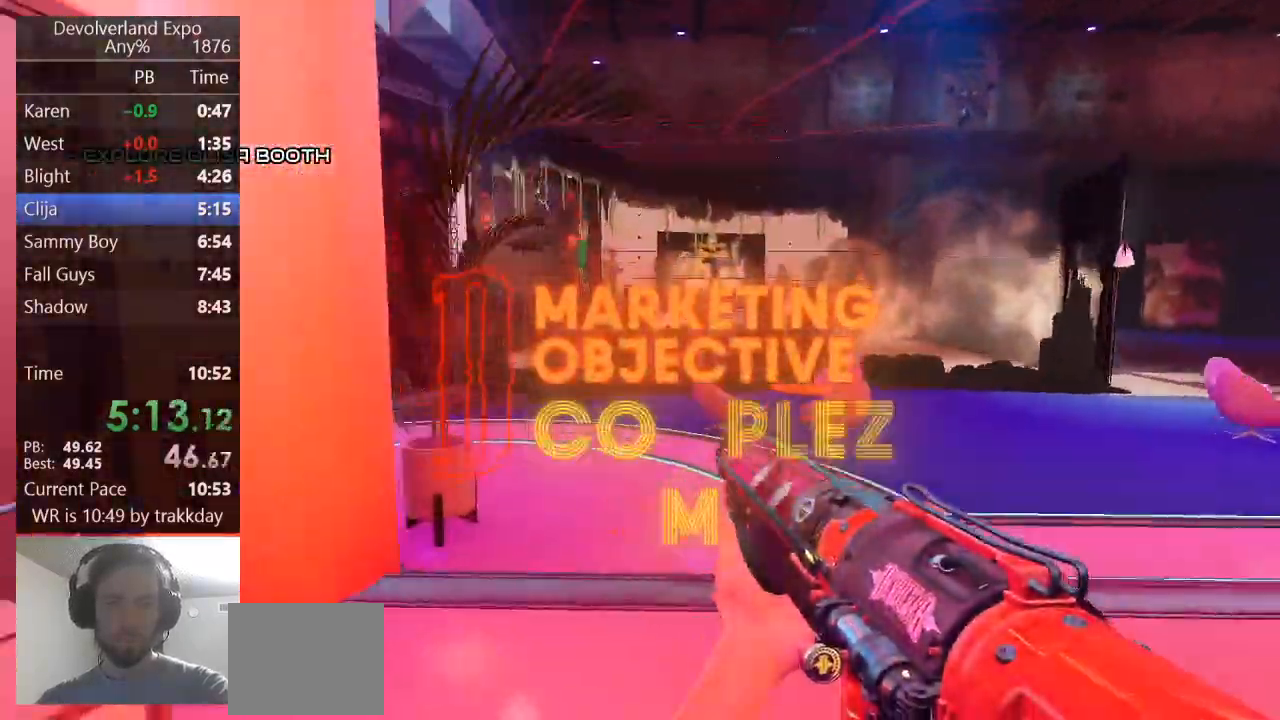
{"keys": ["shift", "w"], "events": [[267, "shift", "up"], [267, "space", "up"], [400, "shift", "down"]]}
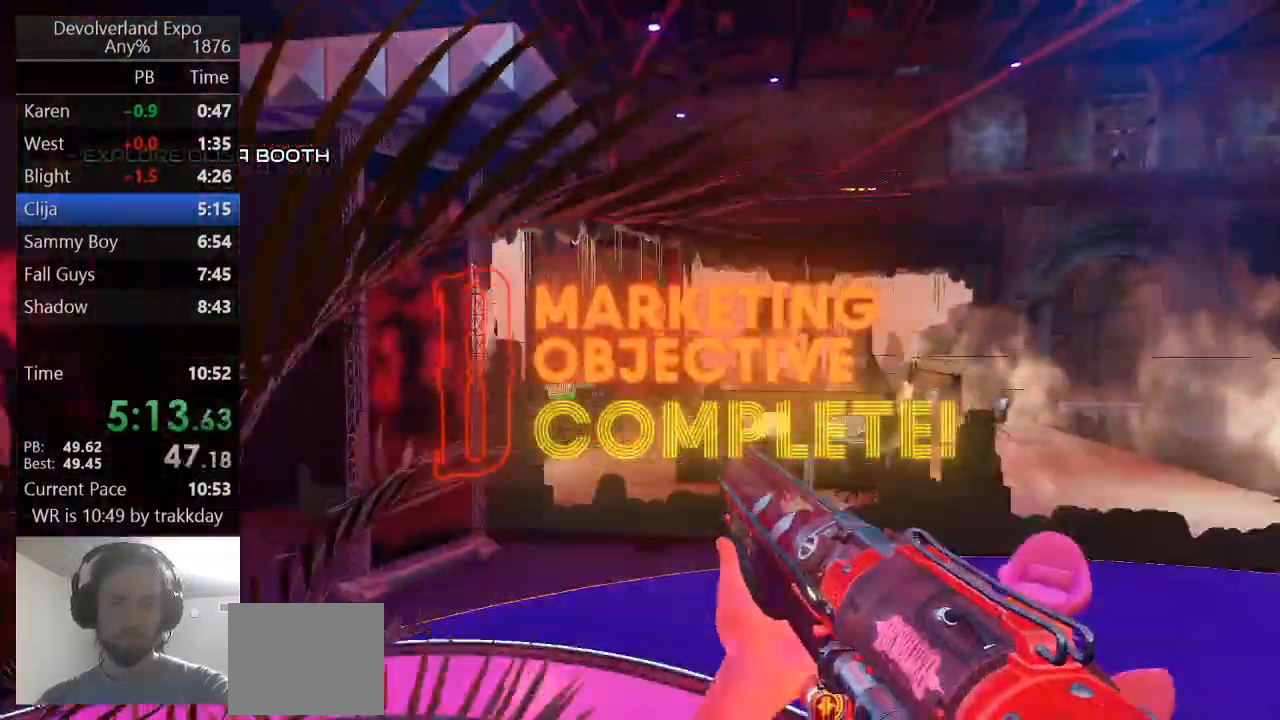
{"keys": ["shift", "w"], "events": [[100, "shift", "up"], [333, "shift", "down"]]}
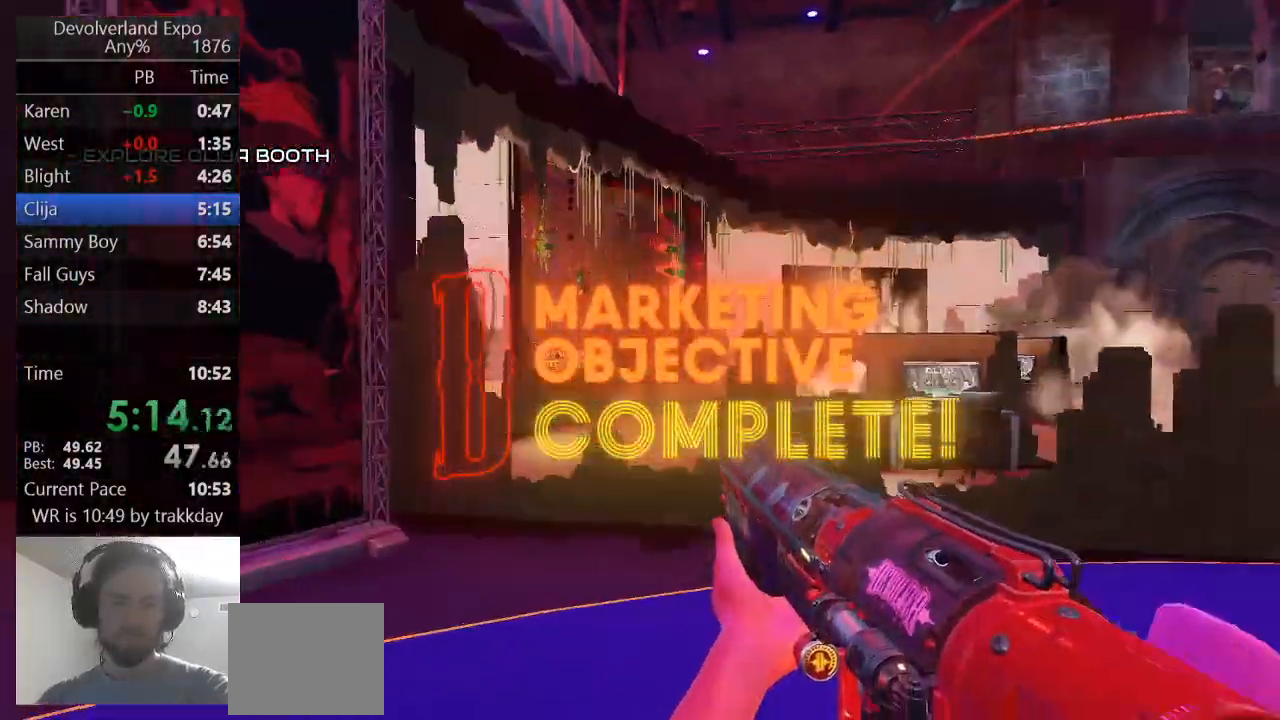
{"keys": ["shift", "w"], "events": [[33, "space", "down"], [200, "shift", "up"], [200, "space", "up"], [400, "shift", "down"]]}
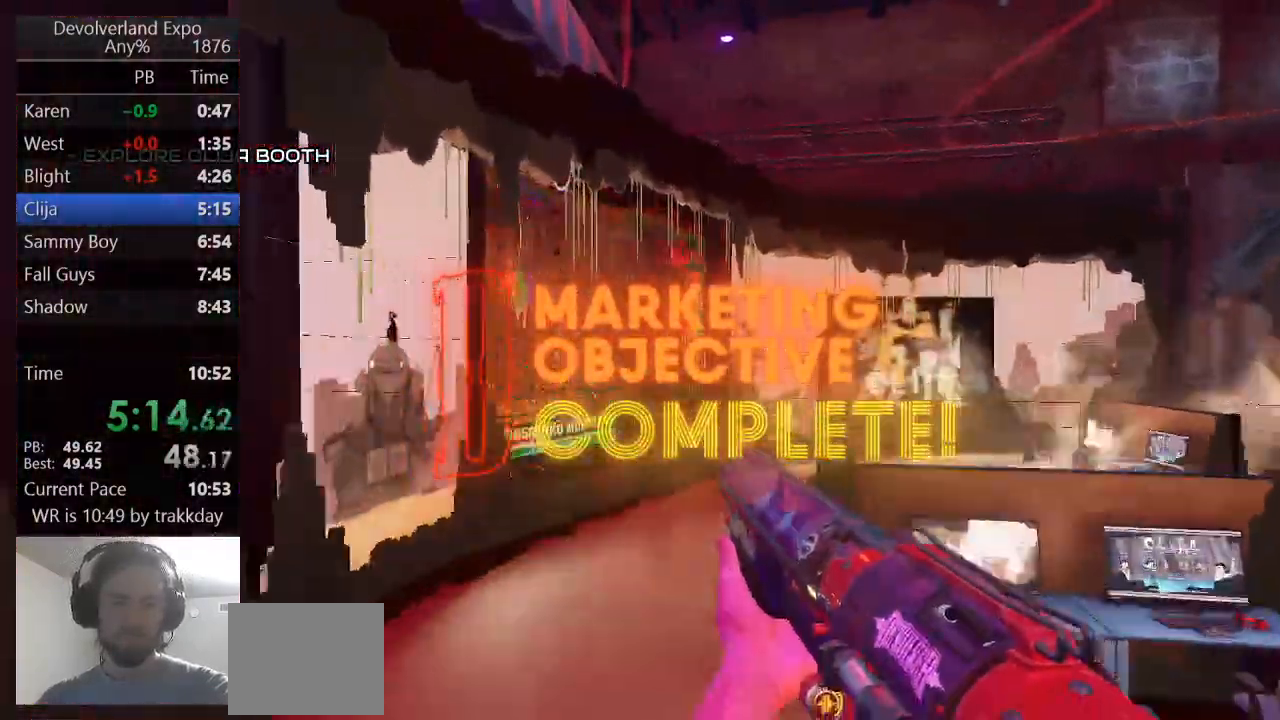
{"keys": ["shift", "w"], "events": [[33, "shift", "up"], [267, "shift", "down"], [367, "space", "down"], [500, "space", "up"]]}
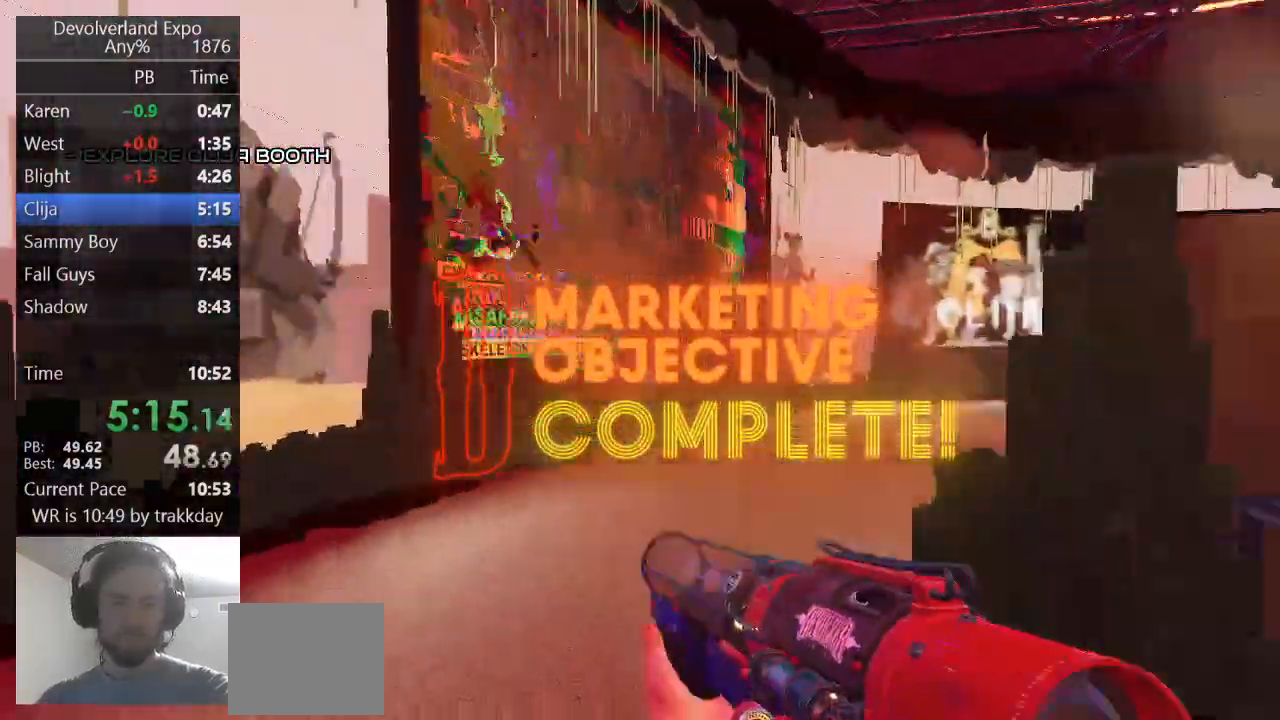
{"keys": ["w"], "events": [[167, "space", "down"], [233, "e", "down"], [300, "shift", "up"], [300, "space", "up"], [333, "e", "up"], [400, "e", "down"], [467, "e", "up"]]}
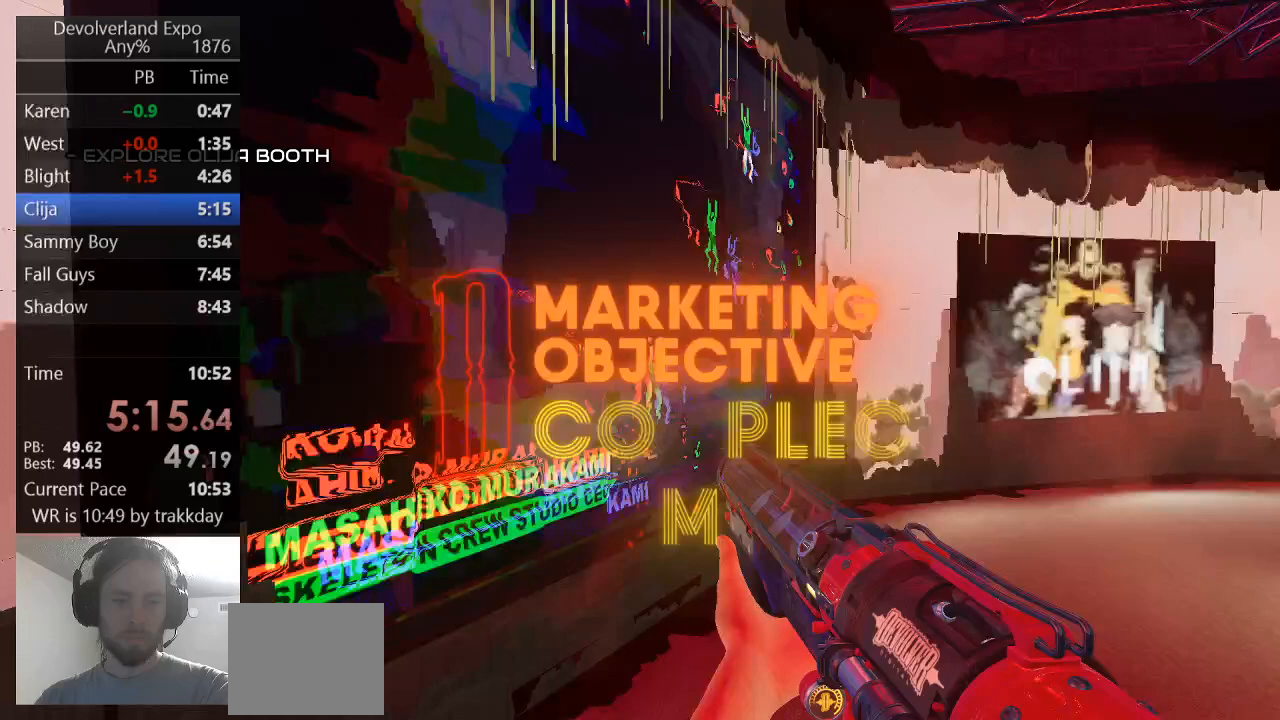
{"keys": ["w"], "events": [[33, "e", "down"], [133, "e", "up"], [167, "e", "down"], [367, "e", "up"]]}
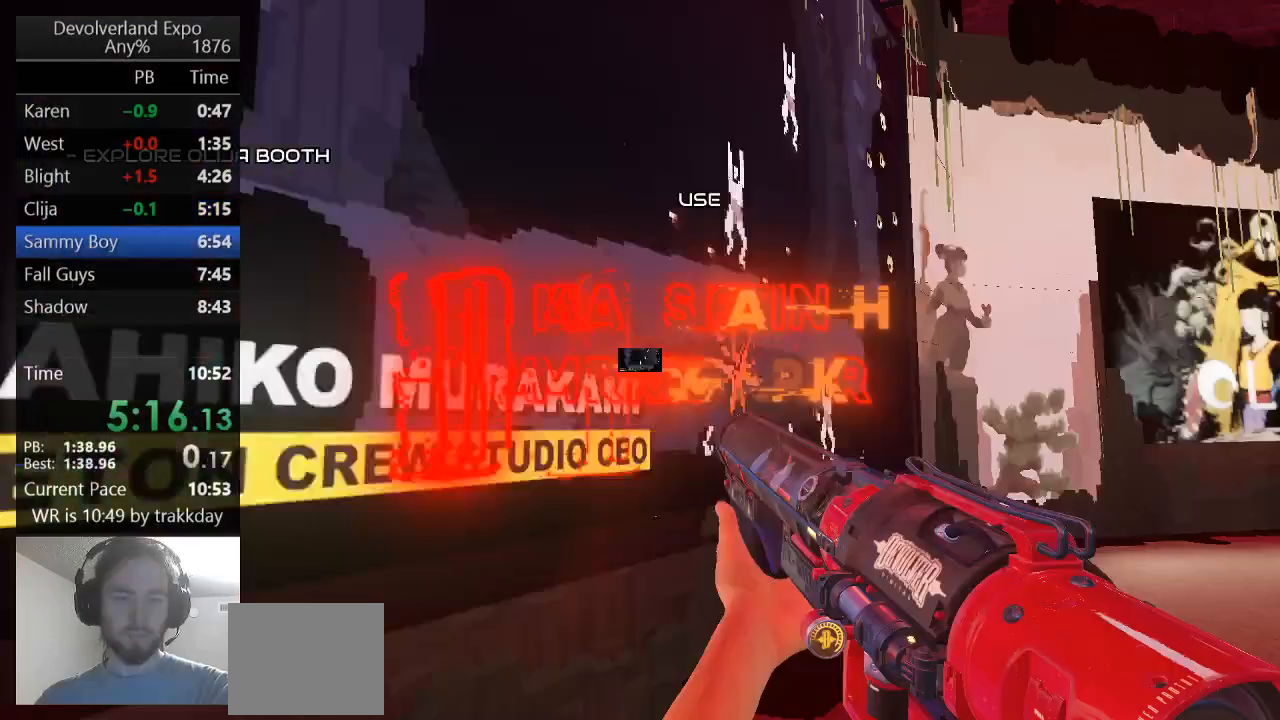
{"keys": [], "events": [[133, "w", "up"]]}